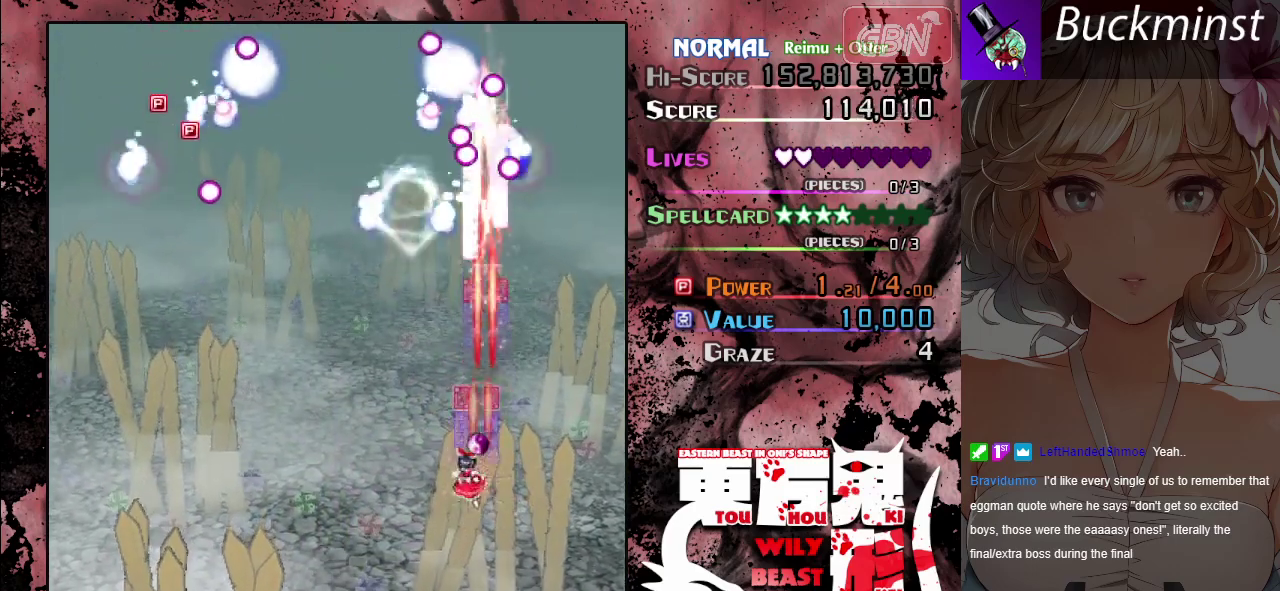
Gameplay with a controller (Xbox layout); each line is a JSON object with the inputs held at the frame after it (dt_ms = milliseconds from this image to that frame). "events" lists button and stick changes between this image and that frame as [ms after this image, input, new state], when the widget could be followed in between. Not read: L2 L3 R2 R3 right_stick.
{"dt_ms": 300, "buttons": ["A", "X"], "left_stick": "left", "events": [[233, "X", "down"]]}
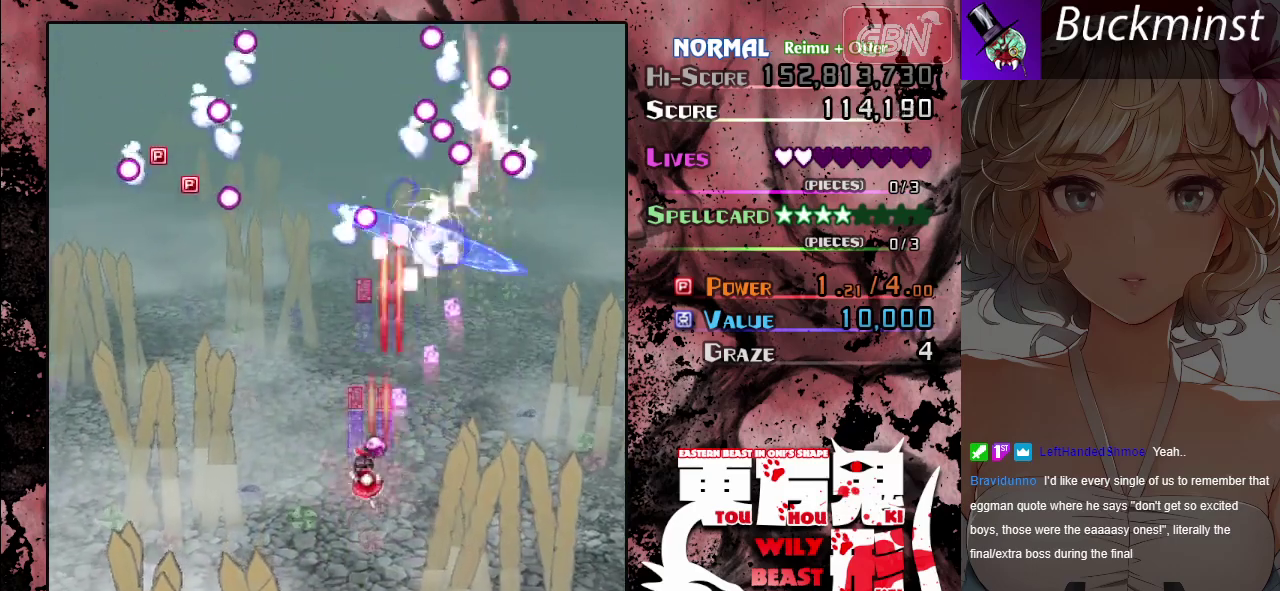
{"dt_ms": 400, "buttons": ["A"], "left_stick": "up-left", "events": [[67, "left_stick", "down-right"], [267, "left_stick", "right"], [367, "left_stick", "up-left"], [383, "X", "up"]]}
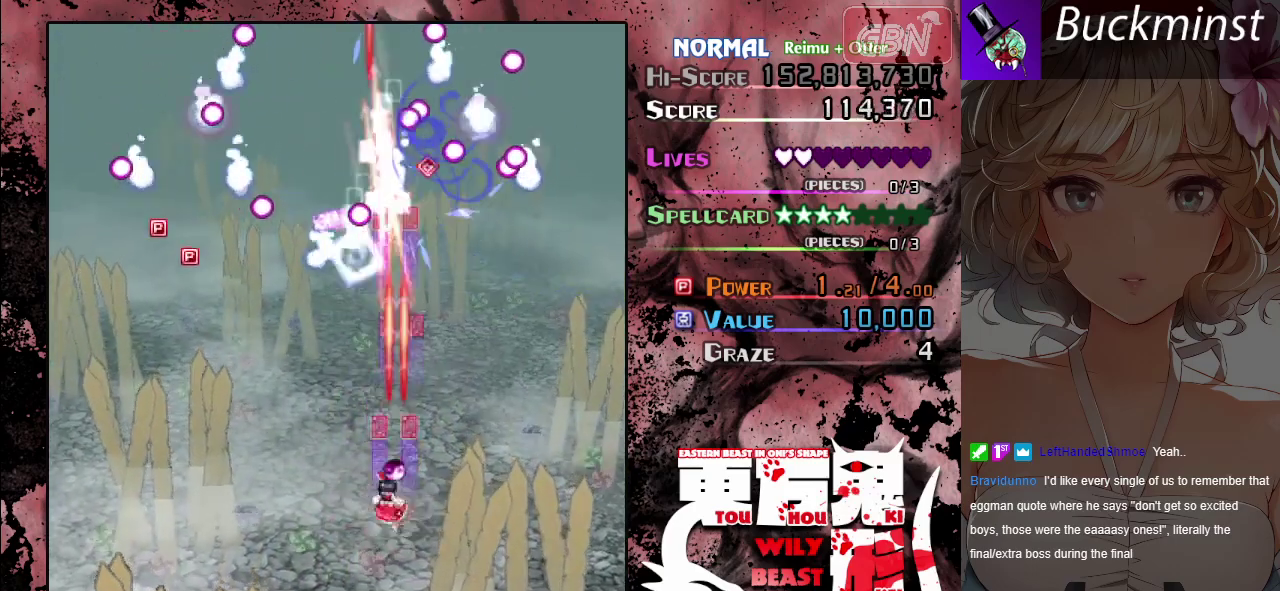
{"dt_ms": 600, "buttons": ["A"], "left_stick": "up-left", "events": [[17, "left_stick", "left"], [433, "left_stick", "up-left"]]}
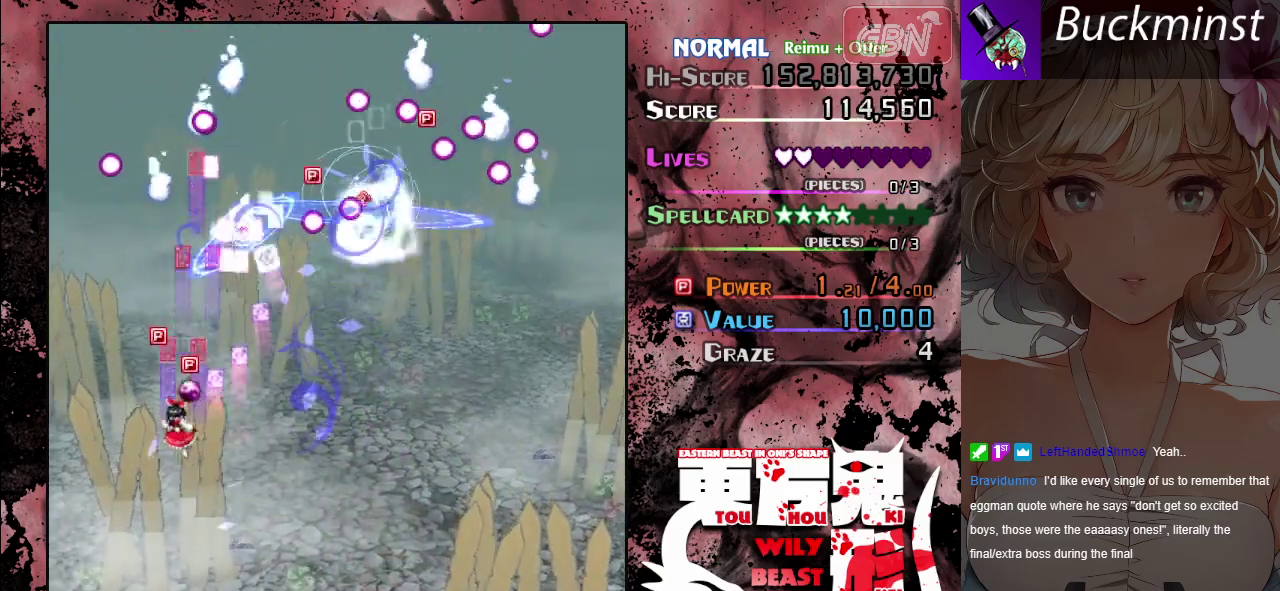
{"dt_ms": 300, "buttons": ["A"], "left_stick": "down", "events": [[17, "X", "down"], [100, "left_stick", "left"], [217, "left_stick", "down-left"], [267, "left_stick", "down"], [300, "X", "up"]]}
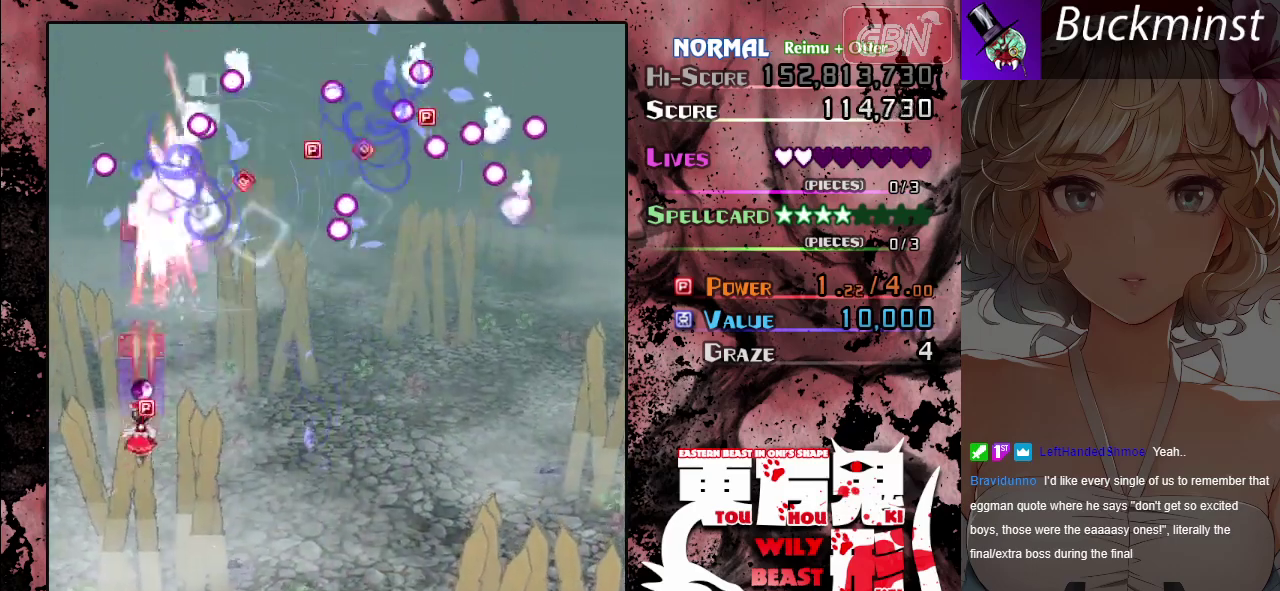
{"dt_ms": 400, "buttons": ["A", "X"], "left_stick": "right", "events": [[167, "left_stick", "down-right"], [383, "left_stick", "right"], [400, "X", "down"]]}
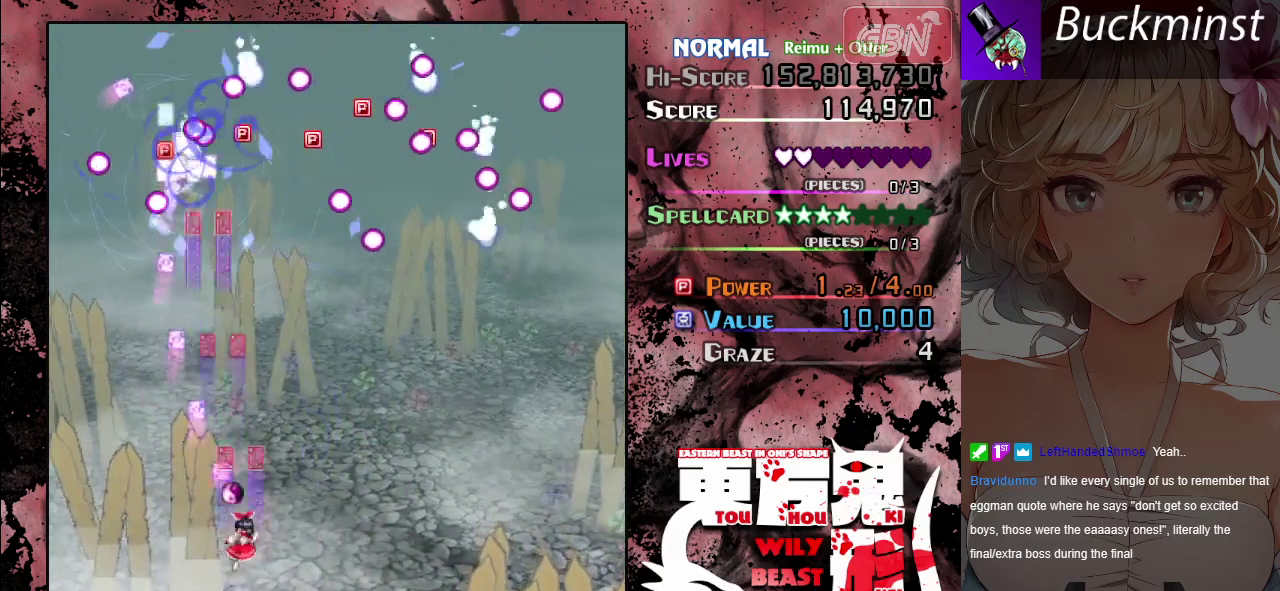
{"dt_ms": 300, "buttons": ["A", "X"], "left_stick": "right", "events": []}
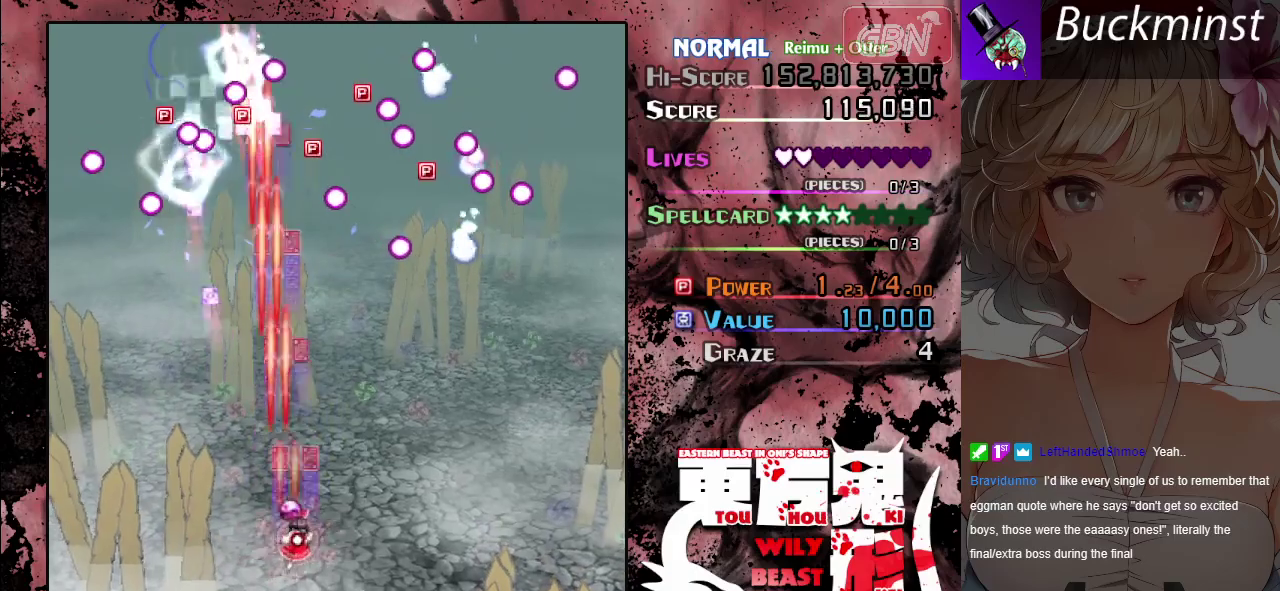
{"dt_ms": 400, "buttons": ["A", "X"], "left_stick": "right", "events": [[100, "X", "up"], [383, "X", "down"]]}
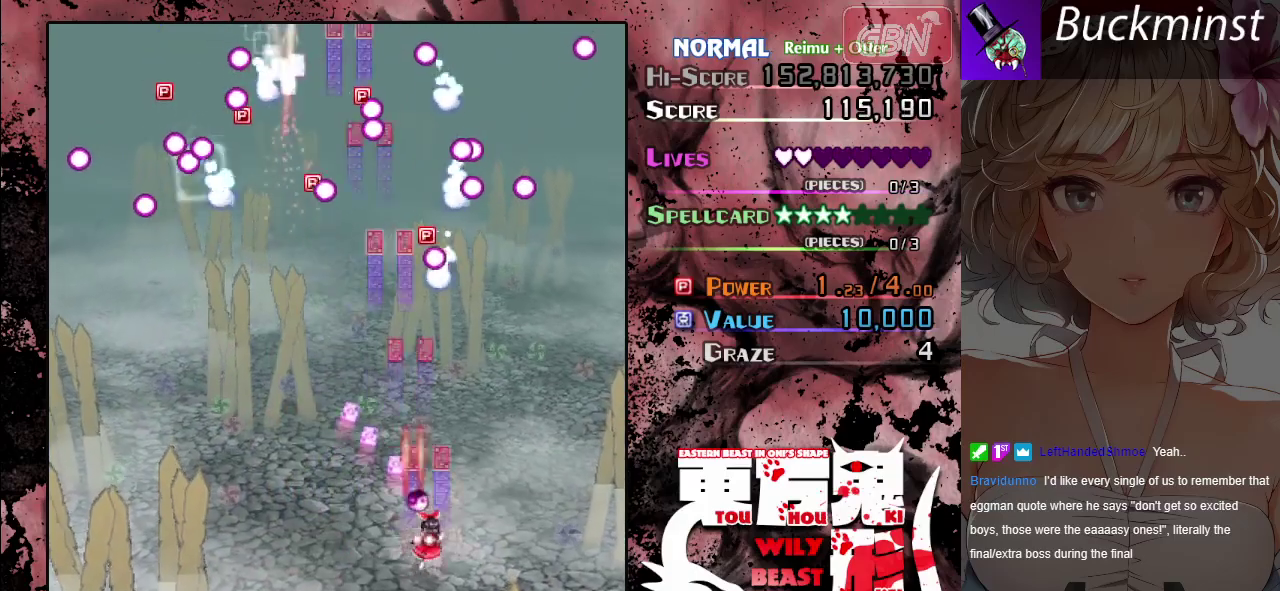
{"dt_ms": 400, "buttons": ["A", "X"], "left_stick": "center", "events": [[167, "left_stick", "up-left"], [383, "left_stick", "center"]]}
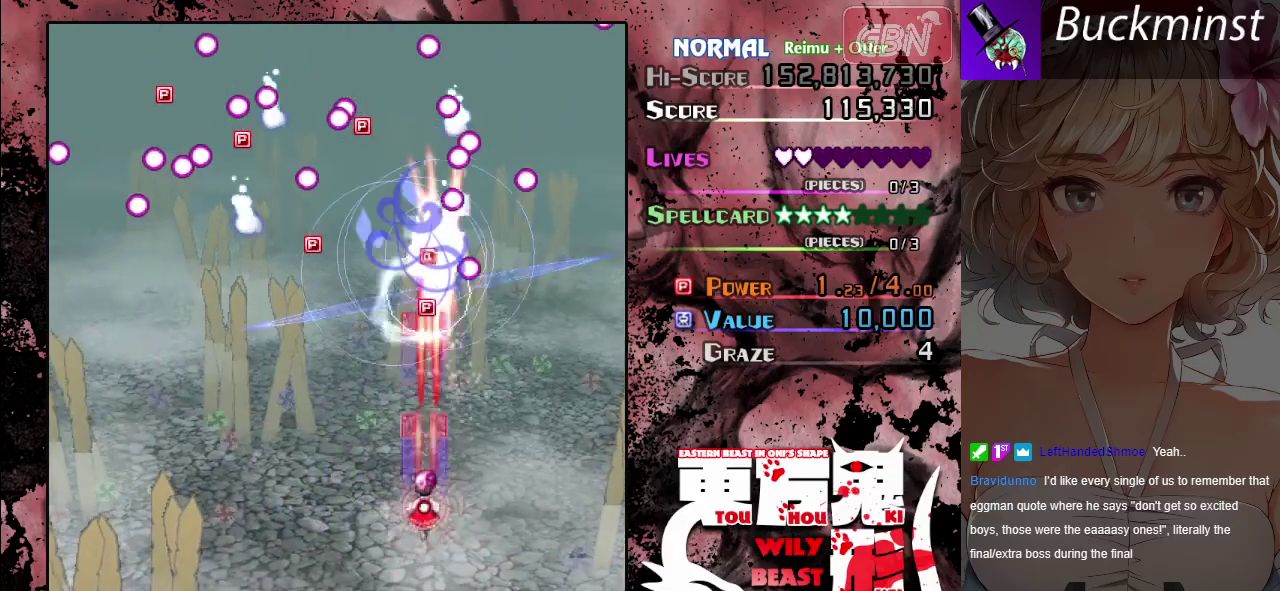
{"dt_ms": 400, "buttons": ["A"], "left_stick": "up-left", "events": [[183, "left_stick", "right"], [317, "X", "up"], [317, "left_stick", "up"], [400, "left_stick", "up-left"]]}
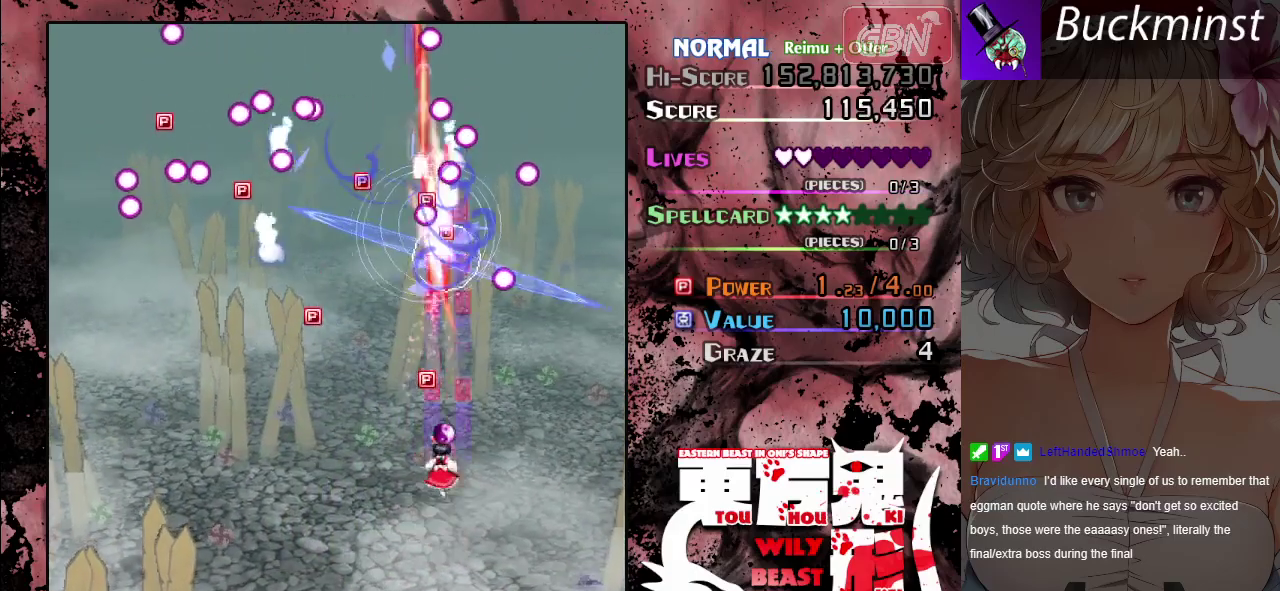
{"dt_ms": 400, "buttons": ["A"], "left_stick": "up-left", "events": [[67, "X", "down"], [100, "left_stick", "left"], [317, "left_stick", "up-left"], [383, "X", "up"]]}
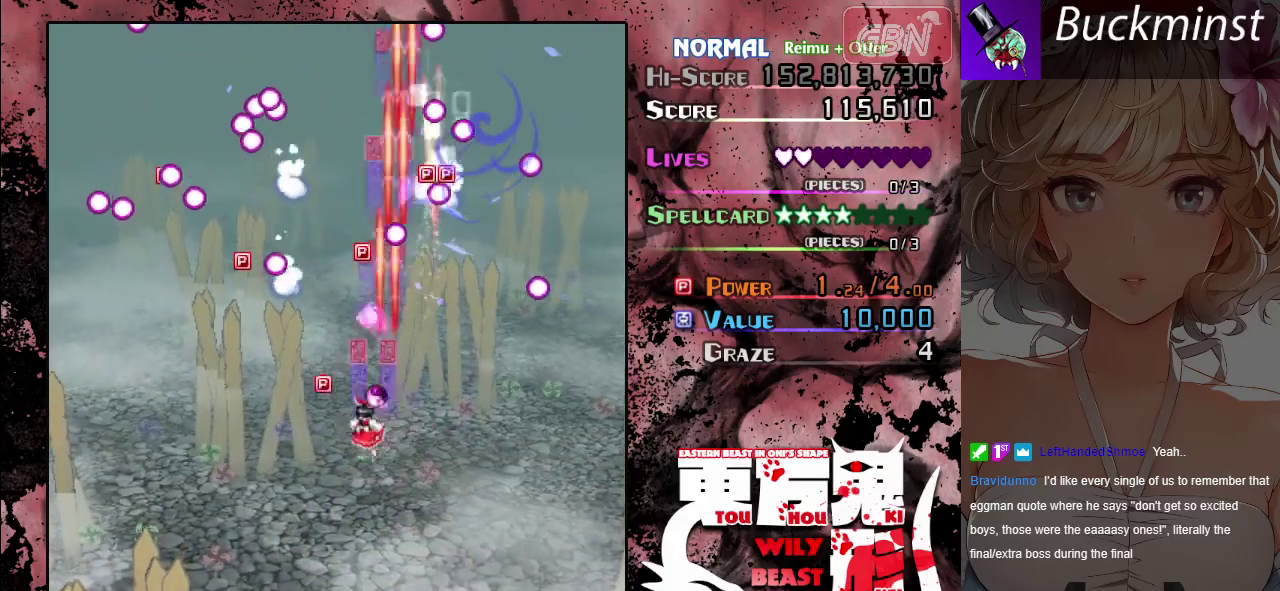
{"dt_ms": 300, "buttons": ["A", "X"], "left_stick": "left", "events": [[83, "left_stick", "left"], [217, "X", "down"]]}
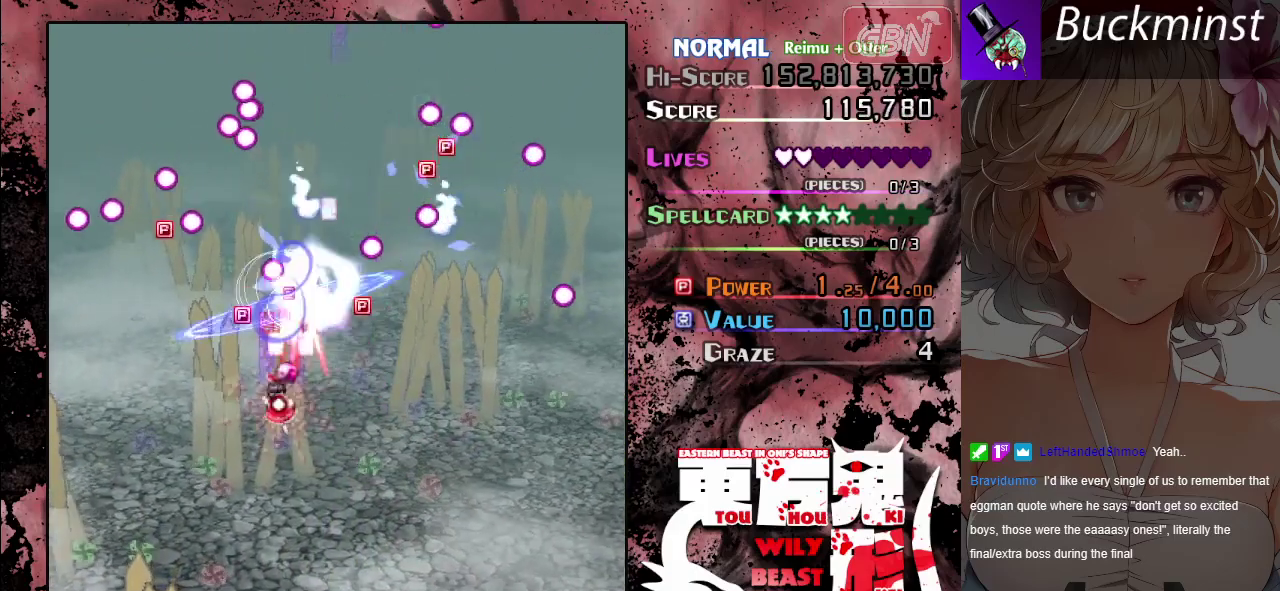
{"dt_ms": 400, "buttons": ["A"], "left_stick": "up-left", "events": [[67, "X", "up"], [367, "left_stick", "up-left"]]}
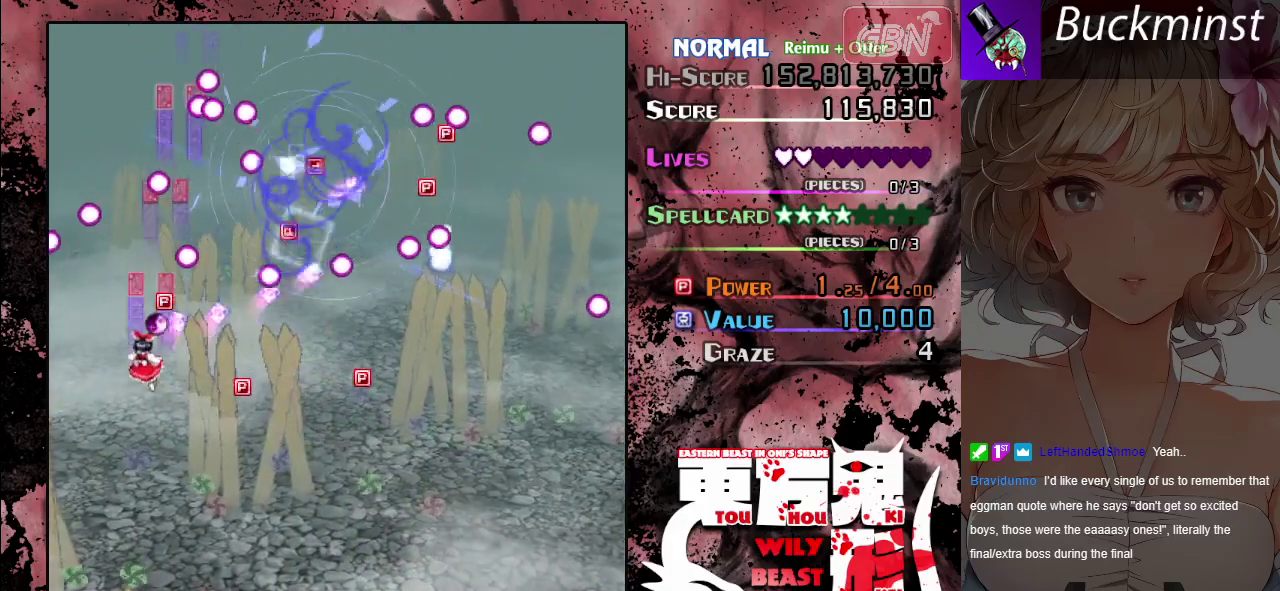
{"dt_ms": 700, "buttons": ["A"], "left_stick": "up", "events": [[183, "left_stick", "up"], [217, "X", "down"], [667, "X", "up"]]}
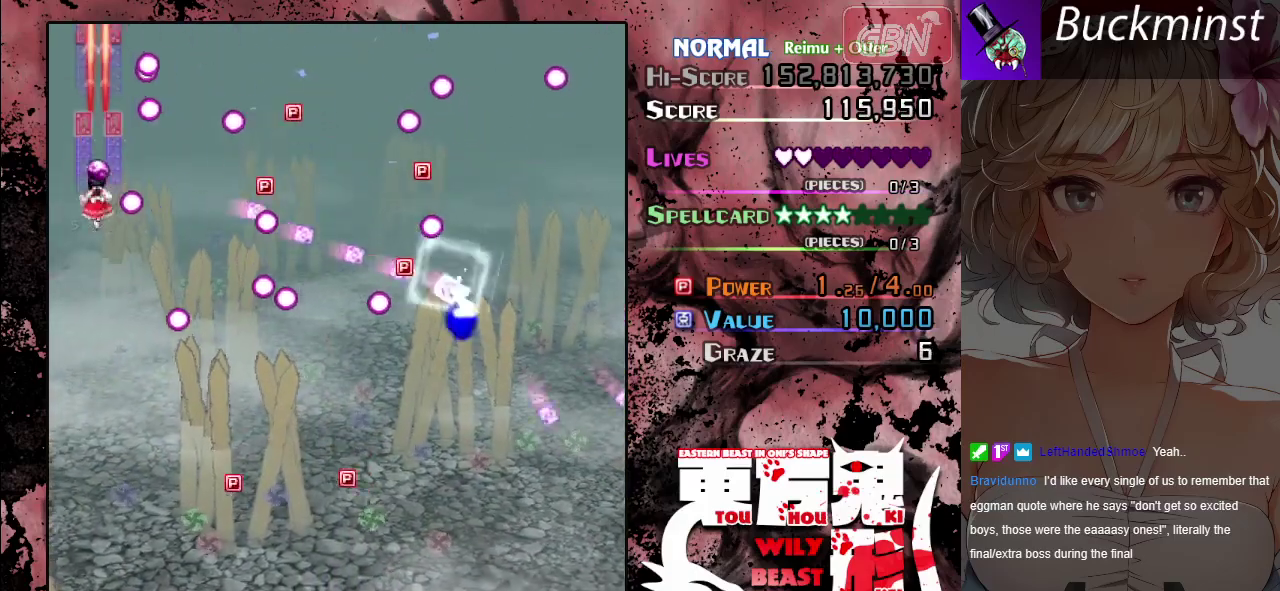
{"dt_ms": 300, "buttons": ["A", "X"], "left_stick": "down-left", "events": [[150, "left_stick", "up-left"], [233, "left_stick", "down-left"], [283, "X", "down"]]}
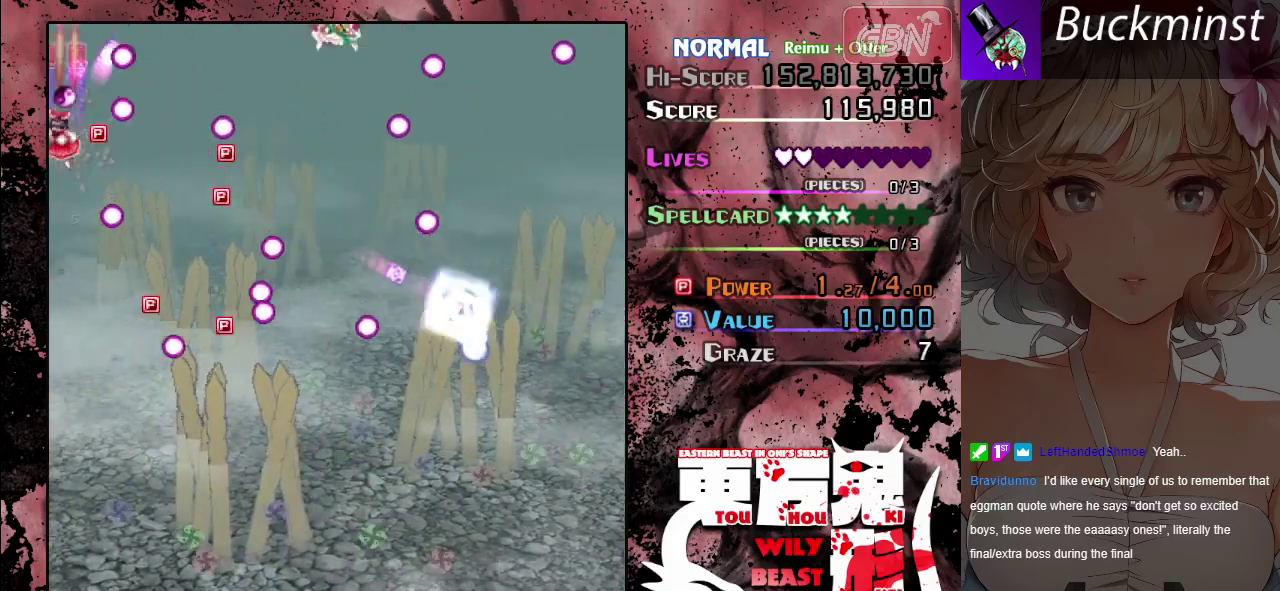
{"dt_ms": 400, "buttons": ["A"], "left_stick": "down-right", "events": [[83, "left_stick", "down"], [200, "left_stick", "down-right"], [400, "X", "up"]]}
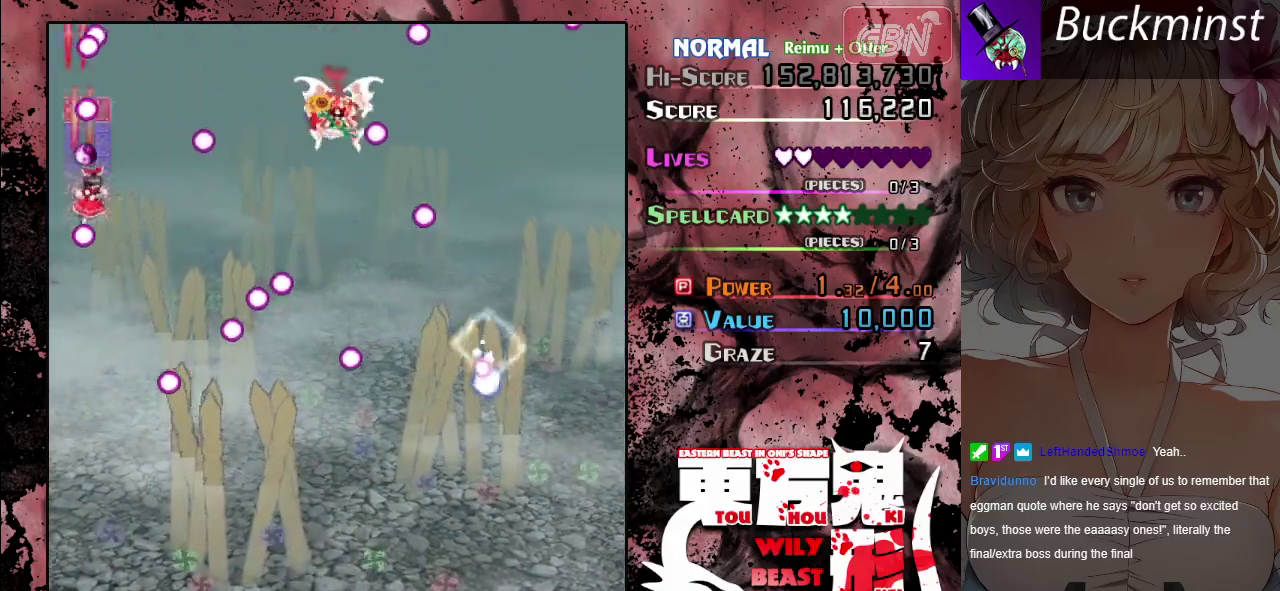
{"dt_ms": 300, "buttons": ["A"], "left_stick": "right", "events": [[267, "left_stick", "right"]]}
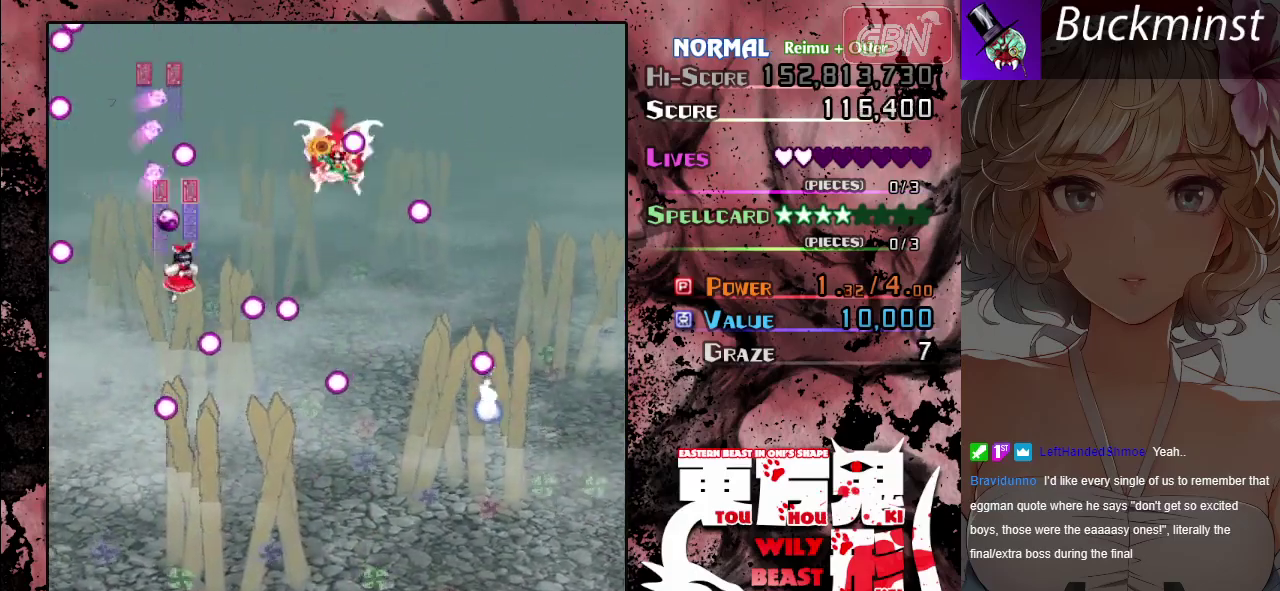
{"dt_ms": 500, "buttons": ["A", "X"], "left_stick": "down-right", "events": [[267, "left_stick", "down-right"], [400, "X", "down"]]}
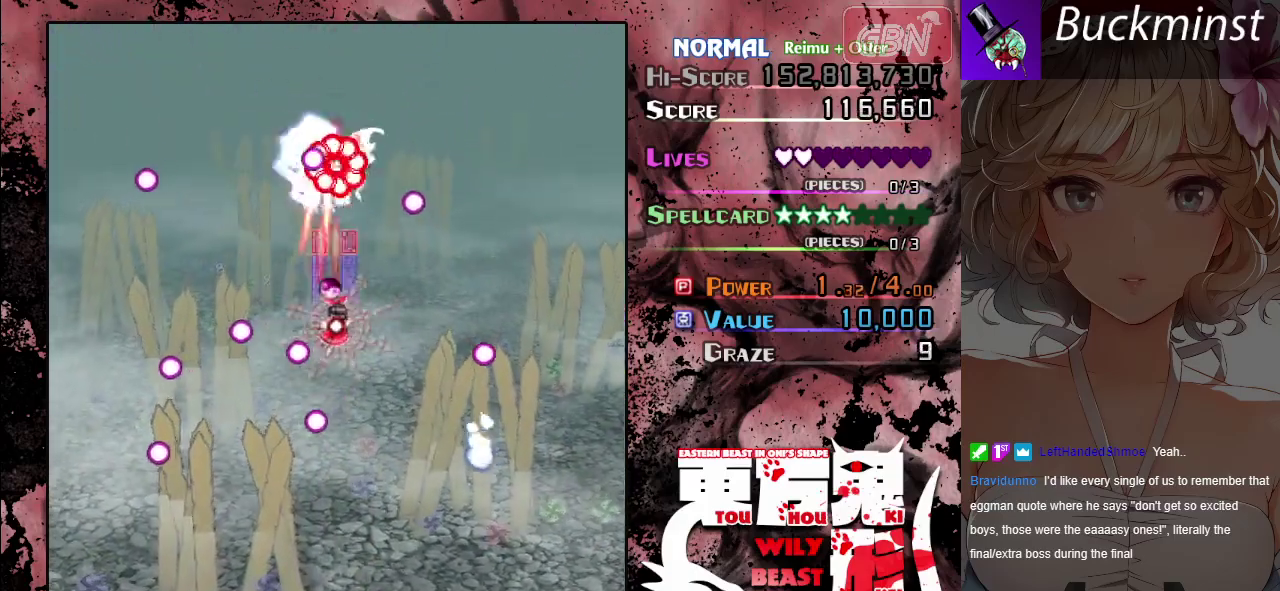
{"dt_ms": 300, "buttons": ["A", "X"], "left_stick": "center", "events": [[150, "left_stick", "down-left"], [250, "left_stick", "center"]]}
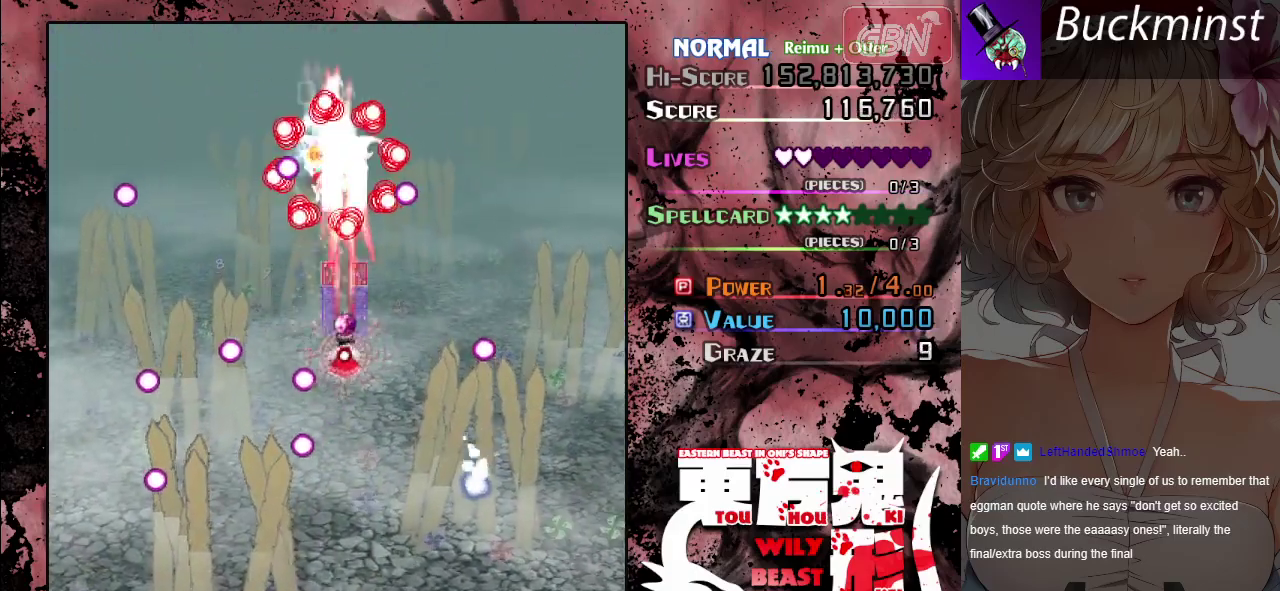
{"dt_ms": 400, "buttons": ["A", "X"], "left_stick": "left", "events": [[317, "left_stick", "up-left"], [367, "left_stick", "left"]]}